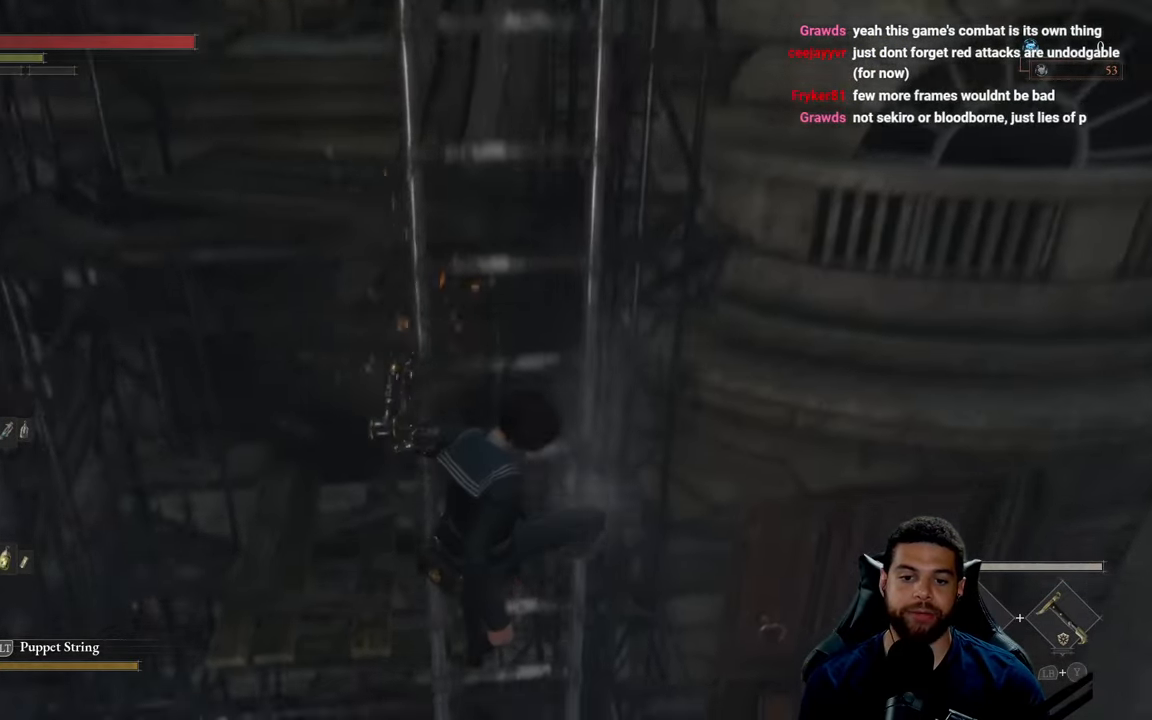
Gameplay with a controller (Xbox layout); each line is a JSON object with the inputs held at the frame after it. "events" lists button and stick changes between this image and that frame as [ms after this image, input, new state], when the widget could be followed in between.
{"buttons": ["B"], "left_stick": "down", "right_stick": "left", "events": [[50, "right_stick", "up"], [167, "right_stick", "center"], [483, "right_stick", "left"]]}
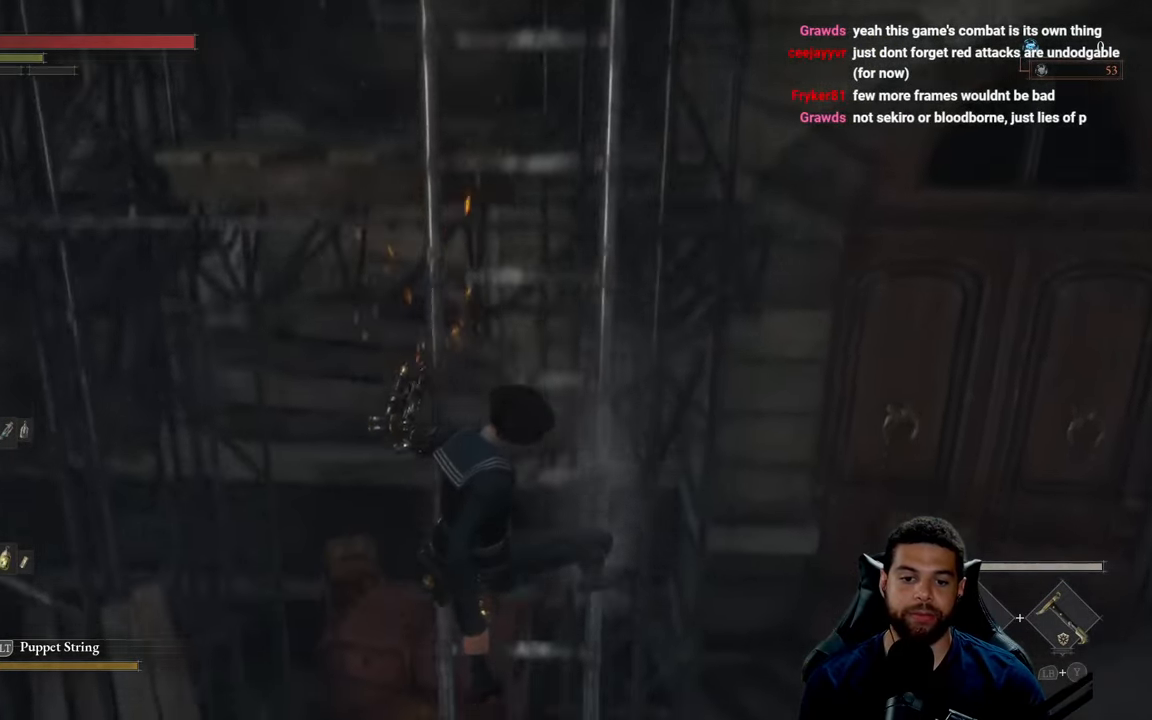
{"buttons": ["B"], "left_stick": "down-left", "right_stick": "center", "events": [[400, "right_stick", "center"], [467, "left_stick", "down-left"]]}
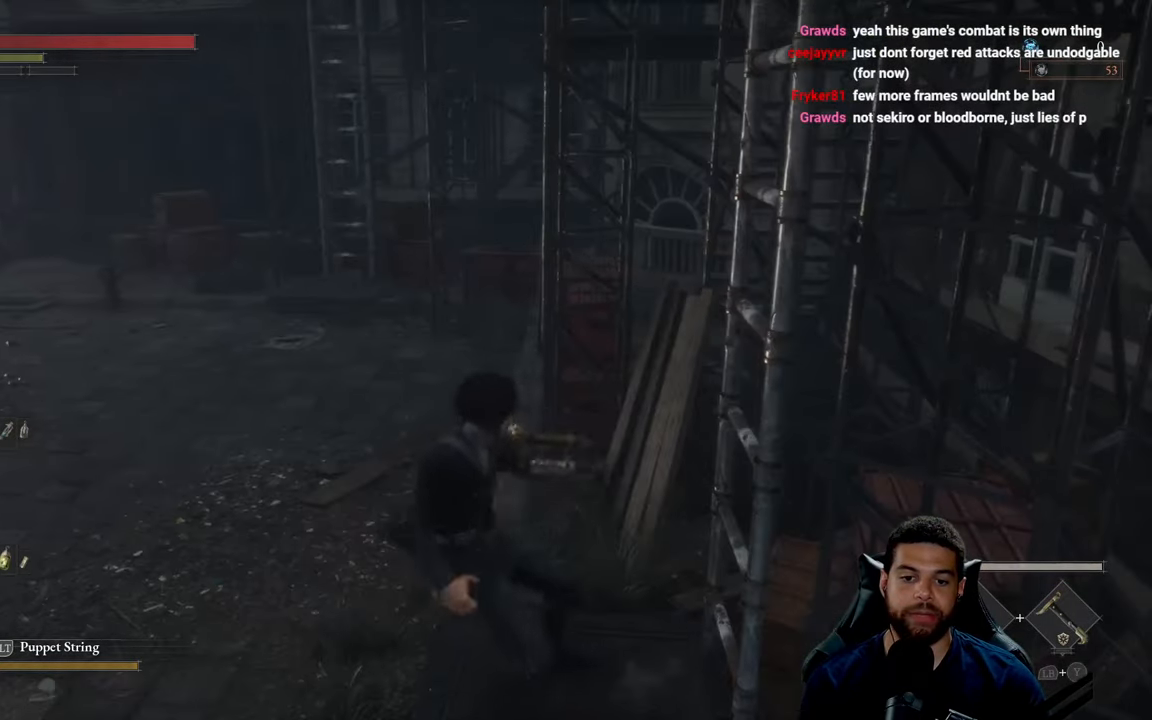
{"buttons": ["B"], "left_stick": "left", "right_stick": "center", "events": [[150, "left_stick", "left"]]}
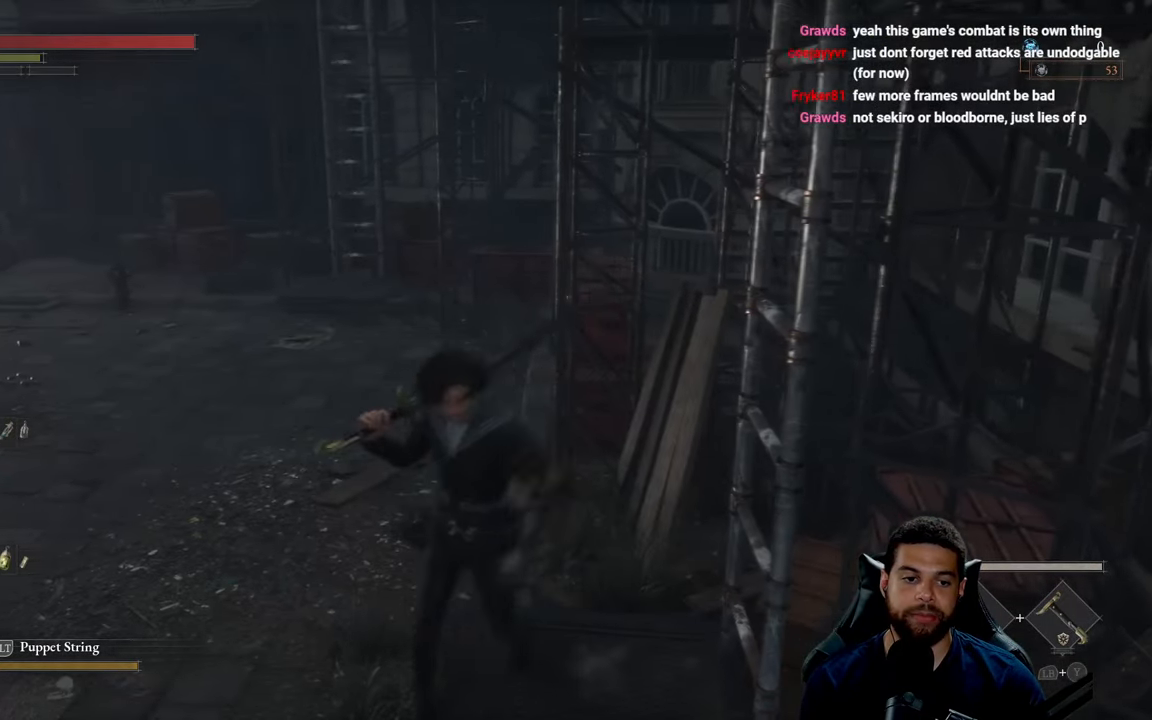
{"buttons": ["B"], "left_stick": "up-left", "right_stick": "center", "events": [[33, "right_stick", "left"], [133, "left_stick", "up-left"], [267, "right_stick", "center"], [350, "right_stick", "left"], [483, "right_stick", "center"]]}
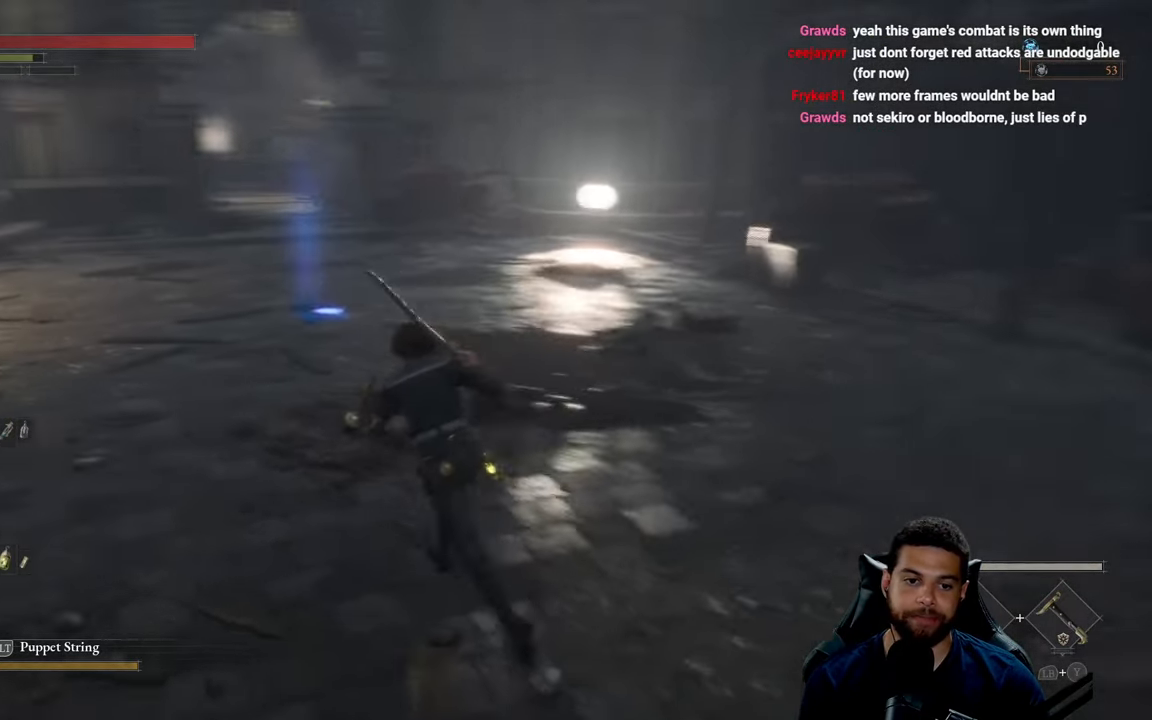
{"buttons": ["B"], "left_stick": "up", "right_stick": "center", "events": [[217, "left_stick", "up"]]}
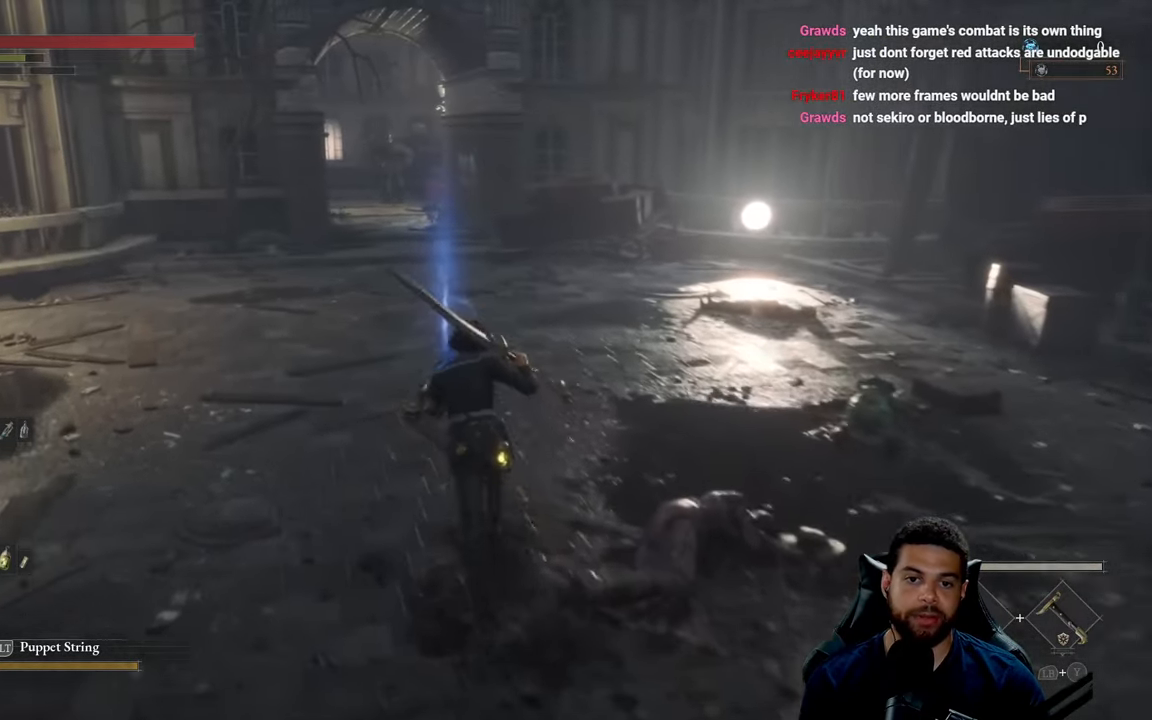
{"buttons": ["A"], "left_stick": "up", "right_stick": "center", "events": [[333, "B", "up"], [434, "A", "down"]]}
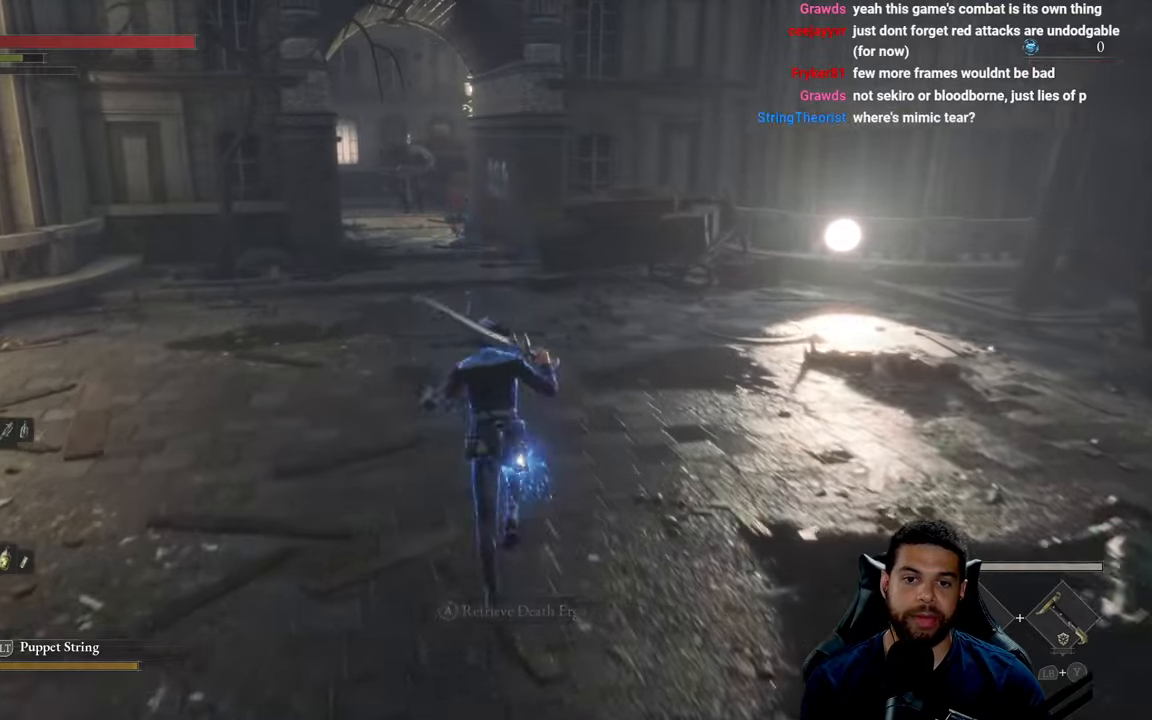
{"buttons": [], "left_stick": "up", "right_stick": "center", "events": [[17, "A", "up"], [100, "A", "down"], [200, "A", "up"]]}
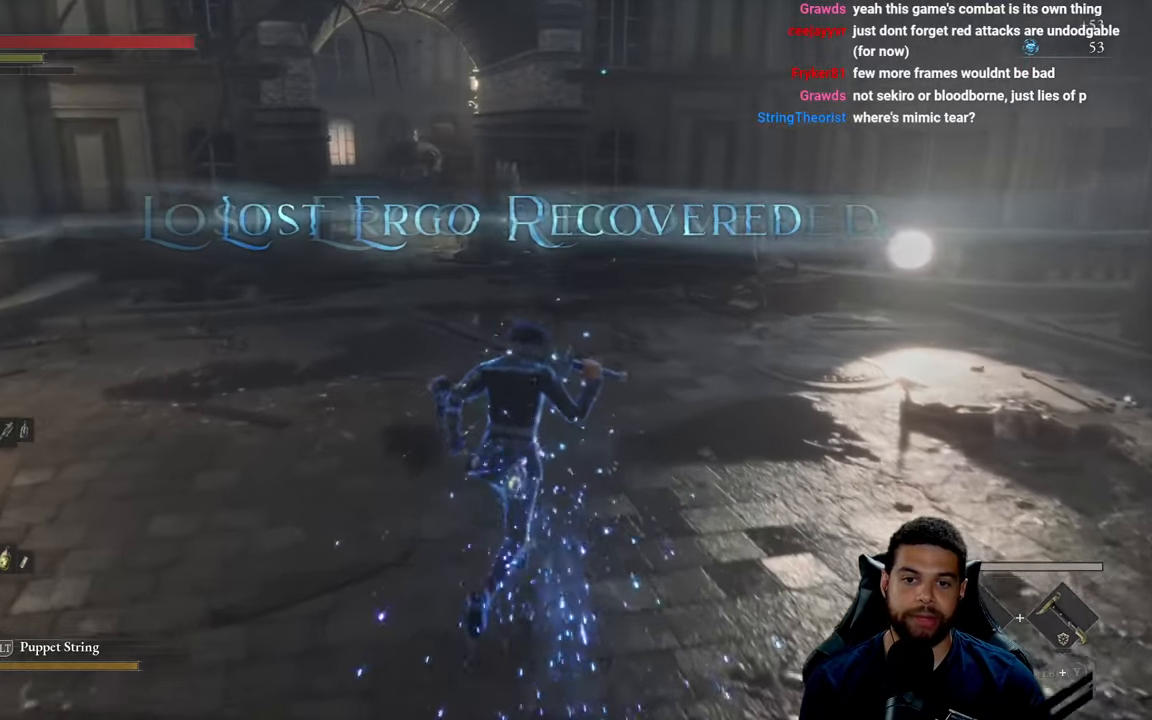
{"buttons": ["B"], "left_stick": "up", "right_stick": "center", "events": [[34, "right_stick", "left"], [100, "right_stick", "center"], [217, "B", "down"]]}
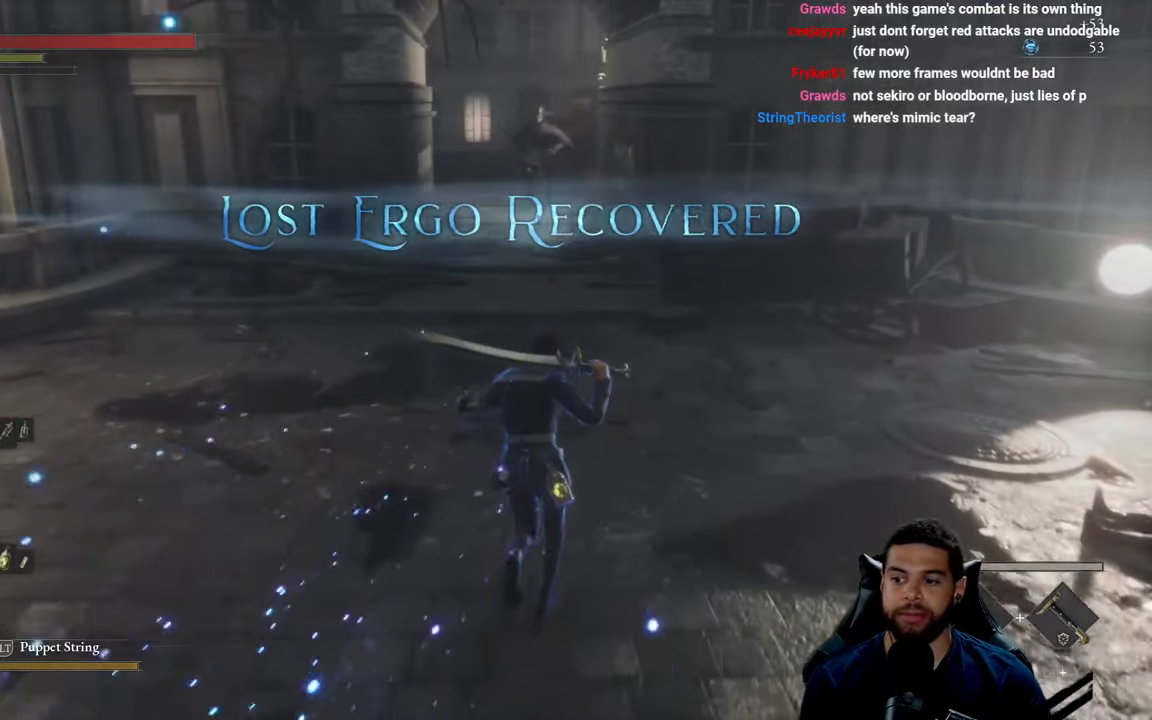
{"buttons": ["B"], "left_stick": "up", "right_stick": "center", "events": [[317, "right_stick", "up"], [367, "right_stick", "center"]]}
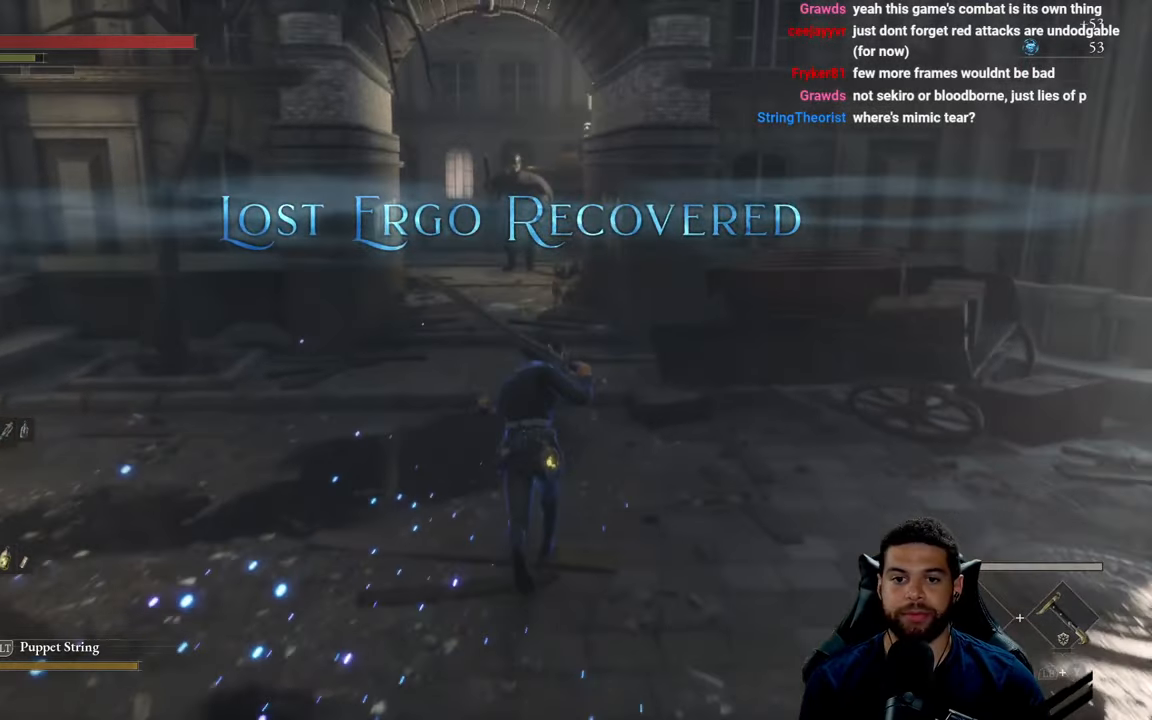
{"buttons": [], "left_stick": "up", "right_stick": "center", "events": [[367, "B", "up"]]}
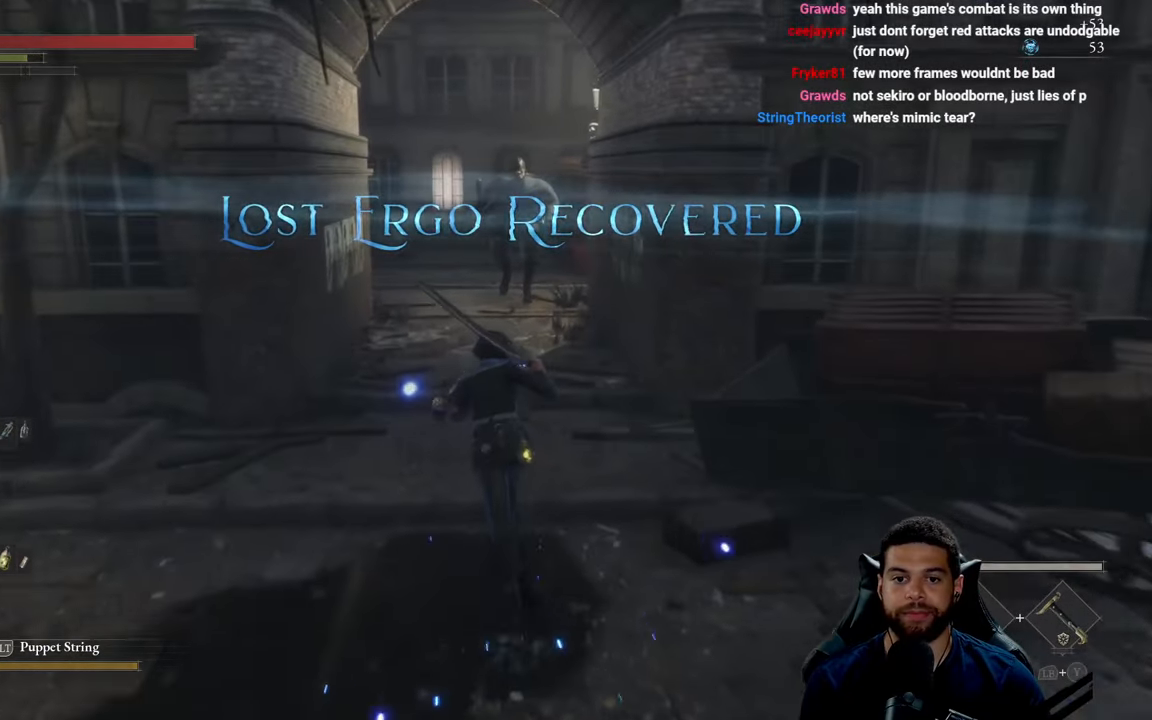
{"buttons": [], "left_stick": "up", "right_stick": "center", "events": [[34, "R3", "down"], [150, "R3", "up"]]}
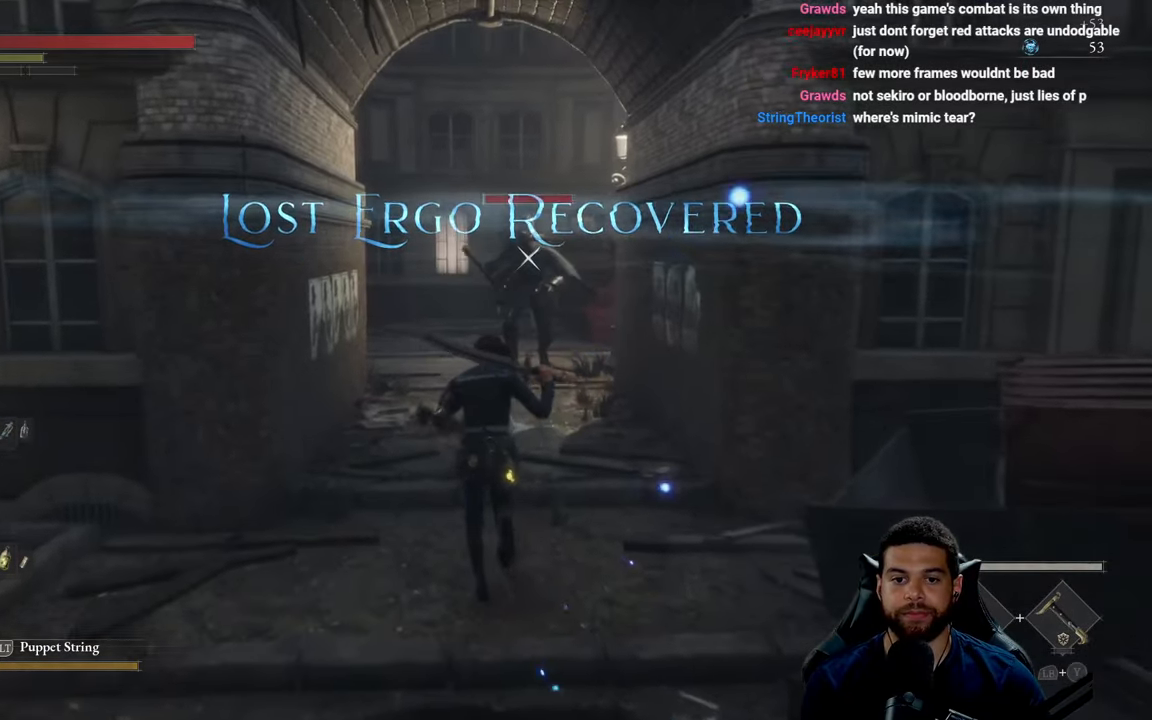
{"buttons": [], "left_stick": "down-right", "right_stick": "center", "events": [[217, "left_stick", "up-left"], [384, "left_stick", "down-left"], [500, "left_stick", "down-right"]]}
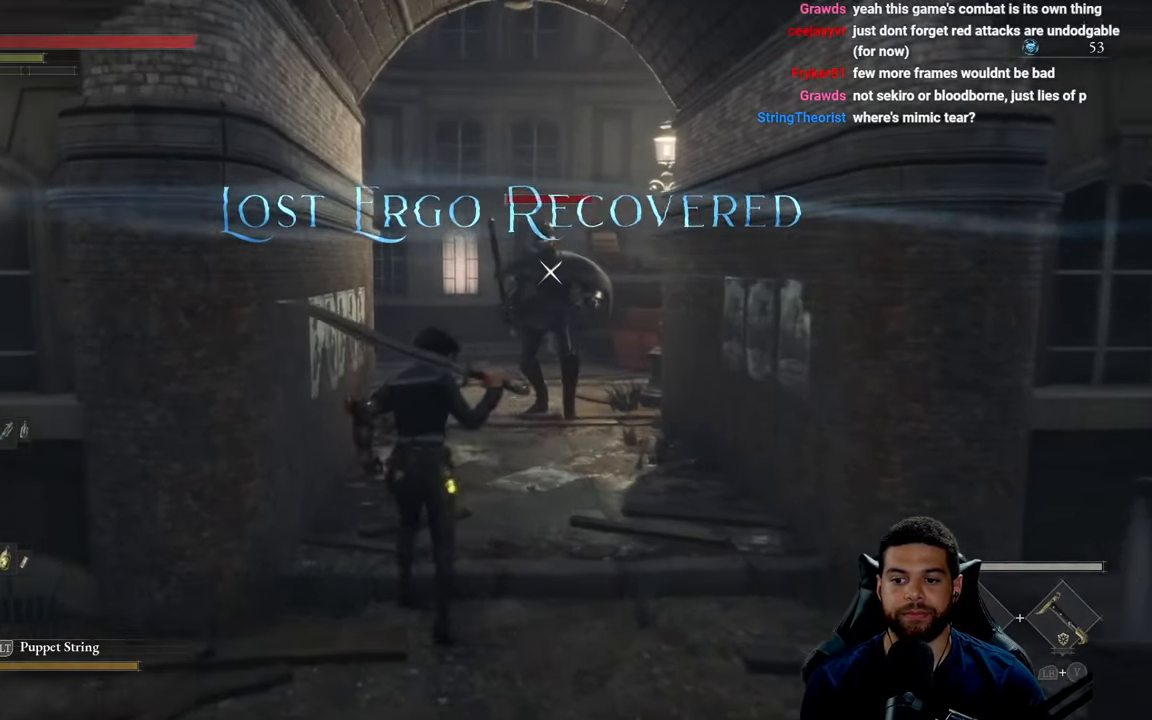
{"buttons": [], "left_stick": "up", "right_stick": "center", "events": [[134, "left_stick", "up-right"], [217, "left_stick", "up"]]}
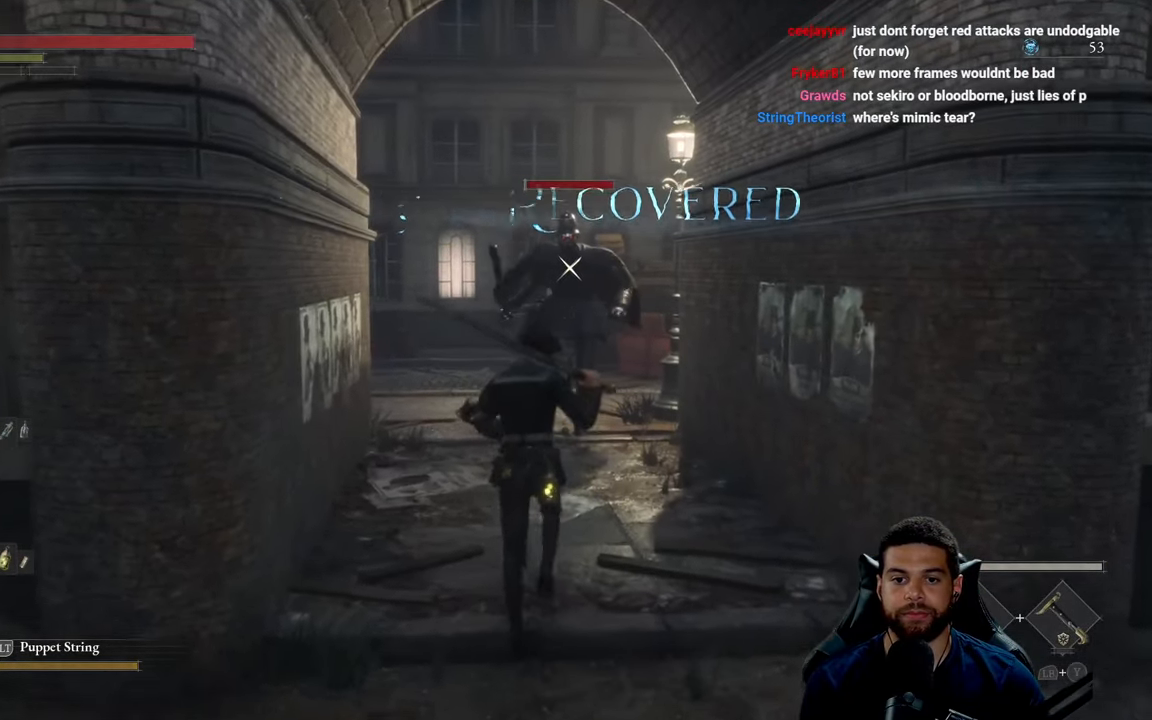
{"buttons": [], "left_stick": "up", "right_stick": "center", "events": []}
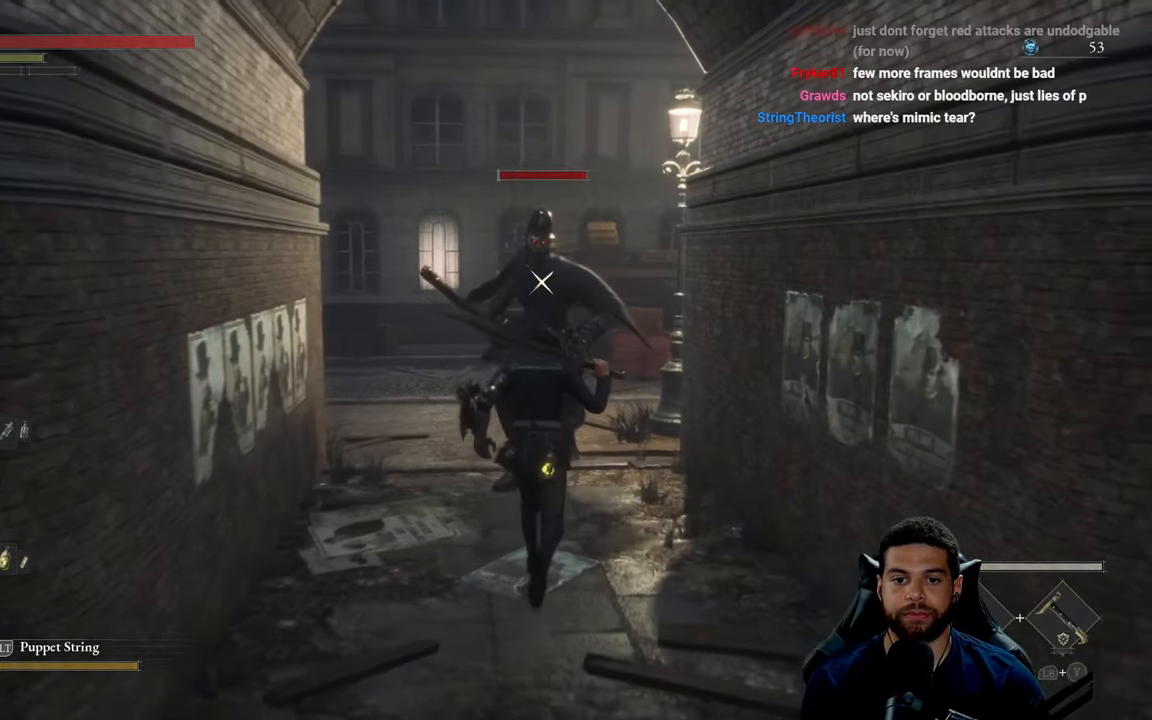
{"buttons": [], "left_stick": "center", "right_stick": "center", "events": [[367, "left_stick", "center"]]}
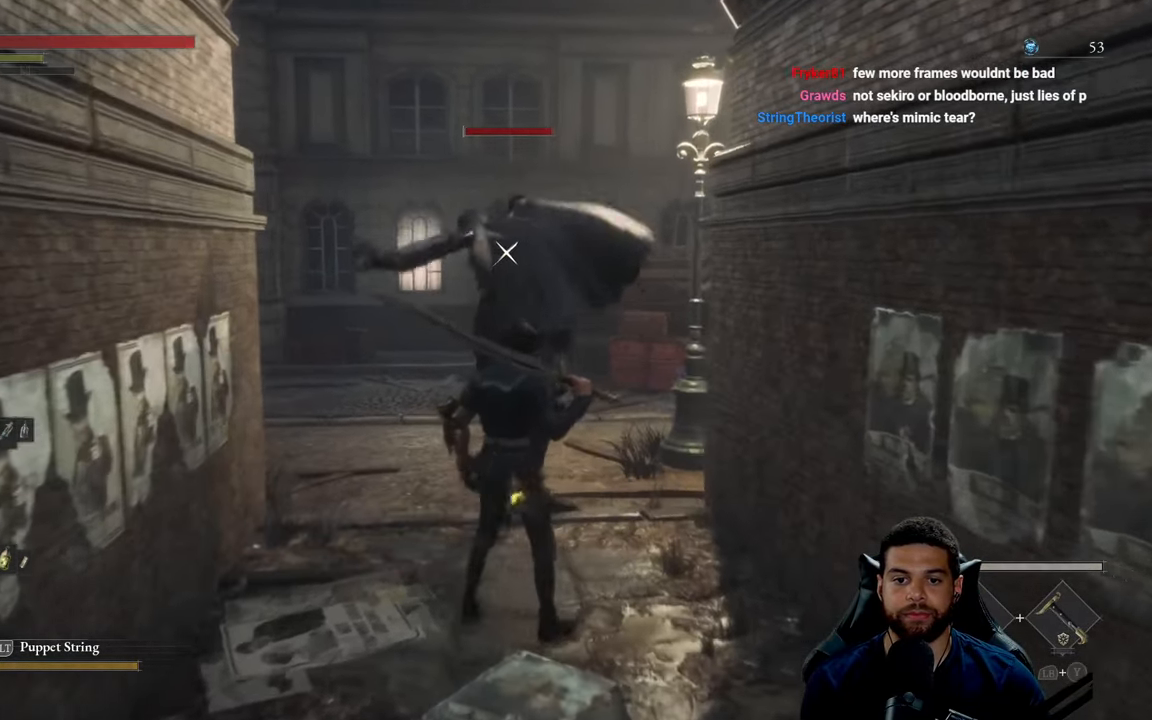
{"buttons": [], "left_stick": "up-left", "right_stick": "center", "events": [[117, "left_stick", "up"], [184, "left_stick", "up-left"], [267, "L1", "down"], [384, "L1", "up"]]}
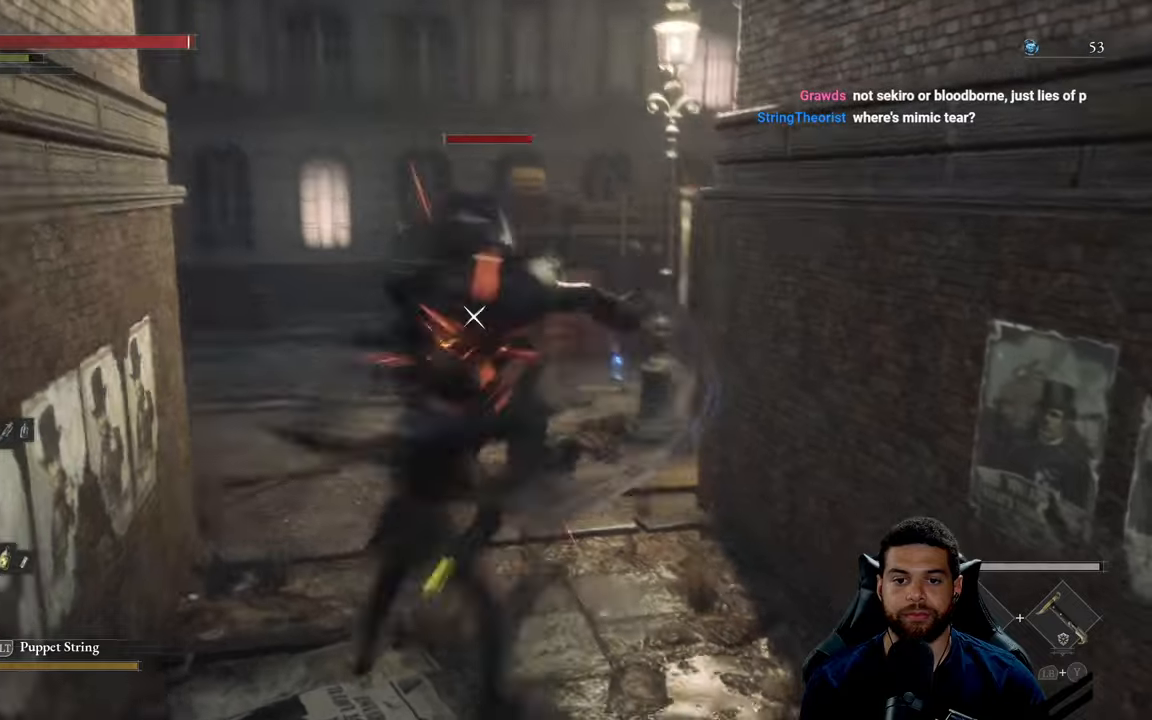
{"buttons": [], "left_stick": "down", "right_stick": "center", "events": [[50, "left_stick", "down"]]}
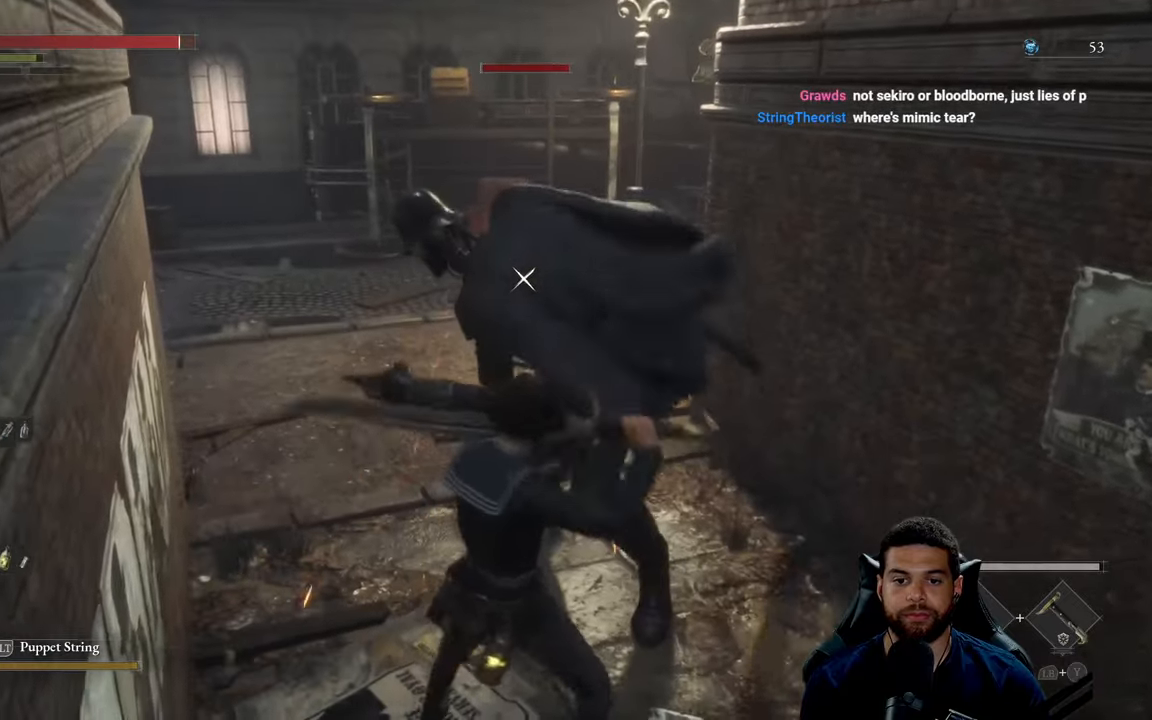
{"buttons": ["L1"], "left_stick": "down", "right_stick": "center", "events": [[350, "L1", "down"]]}
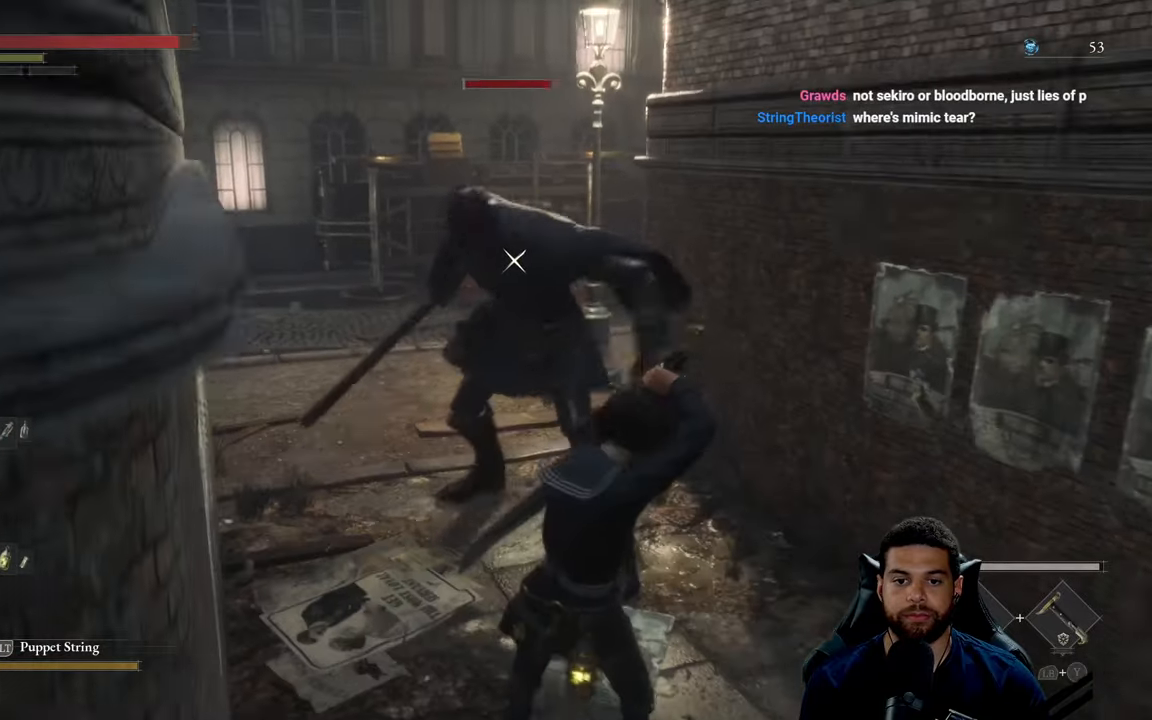
{"buttons": [], "left_stick": "down", "right_stick": "center", "events": [[33, "L1", "up"]]}
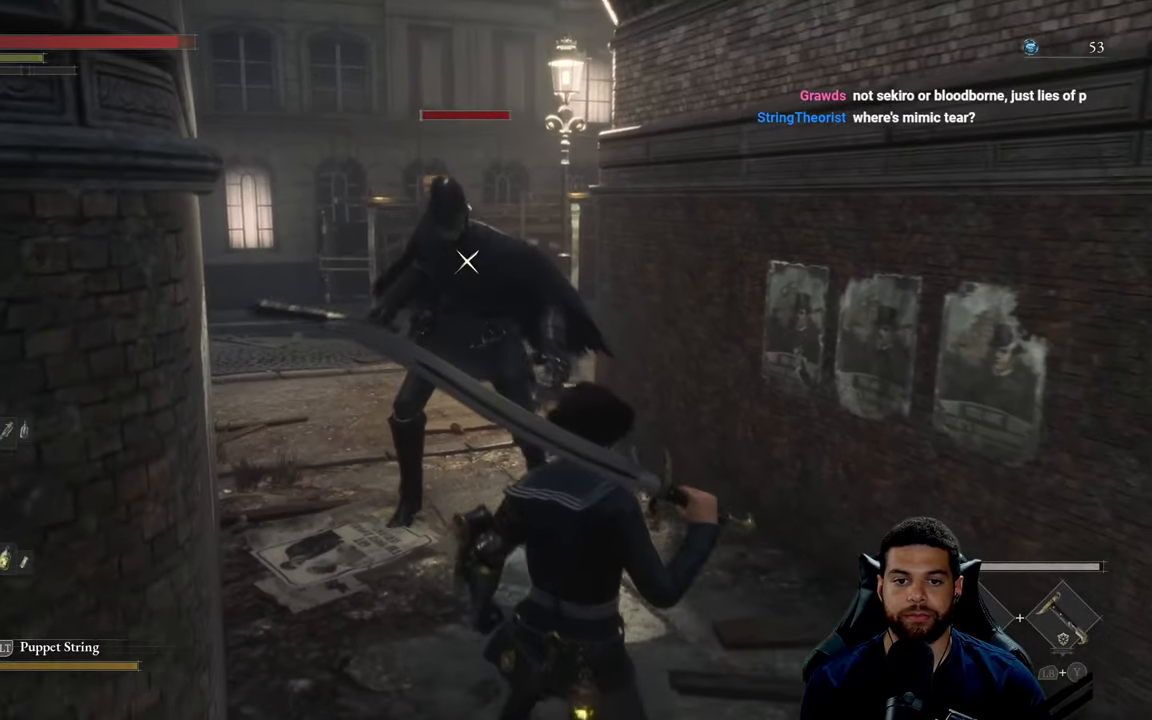
{"buttons": [], "left_stick": "up", "right_stick": "center", "events": [[250, "left_stick", "up"]]}
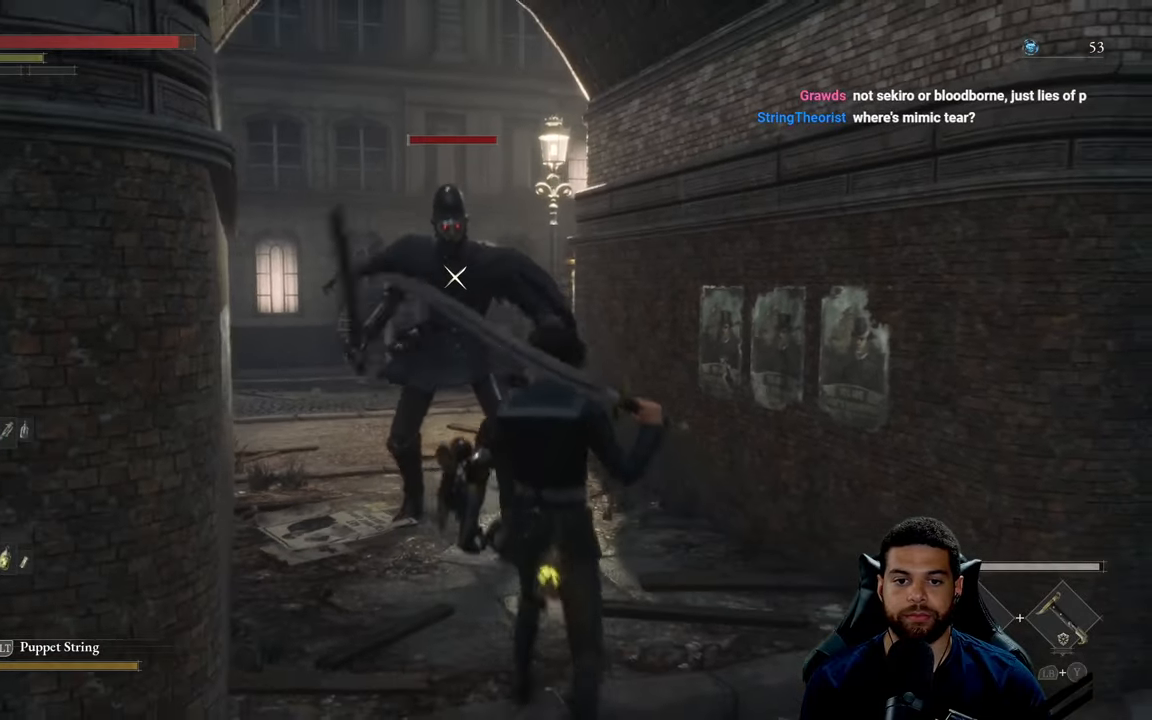
{"buttons": [], "left_stick": "down", "right_stick": "center", "events": [[200, "left_stick", "down-left"], [266, "left_stick", "down"]]}
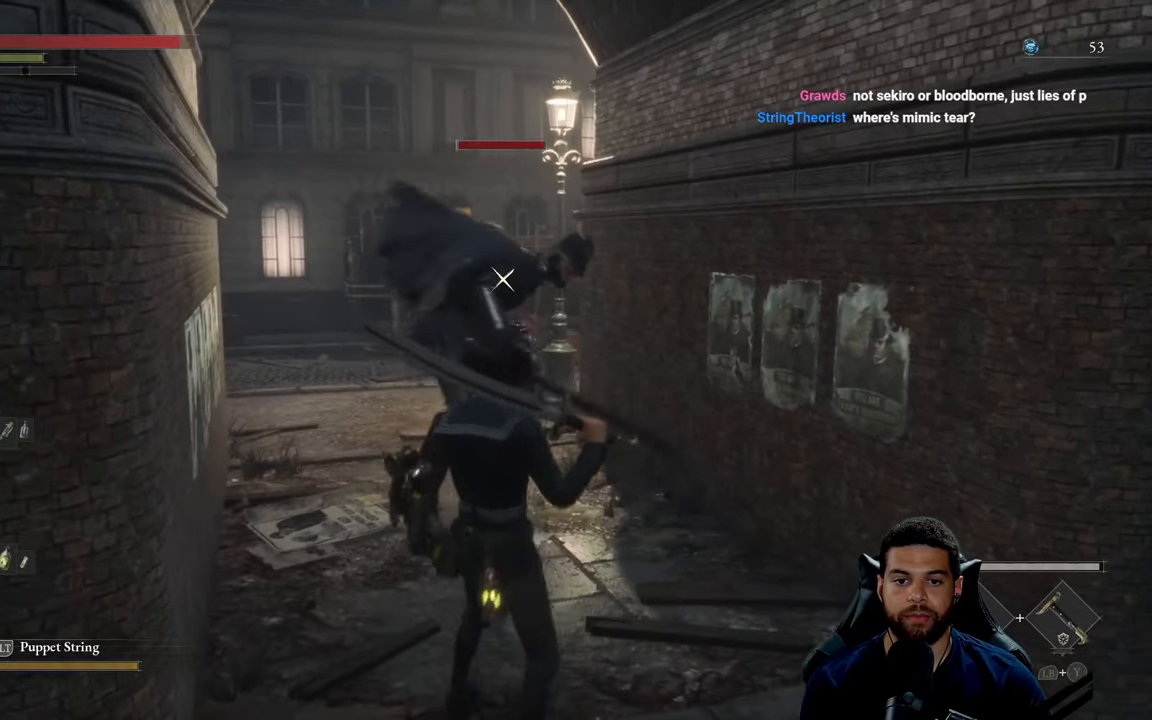
{"buttons": [], "left_stick": "up", "right_stick": "center", "events": [[200, "left_stick", "up"]]}
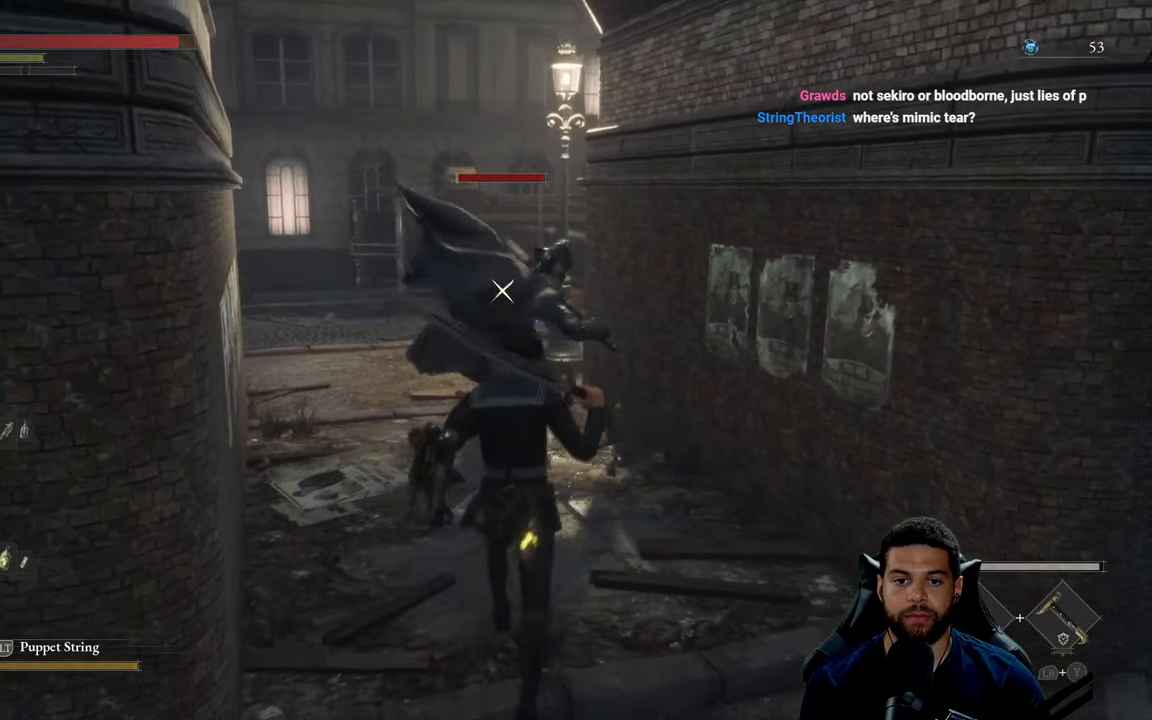
{"buttons": [], "left_stick": "down", "right_stick": "center", "events": [[33, "L1", "down"], [216, "L1", "up"], [333, "left_stick", "center"], [383, "left_stick", "down"]]}
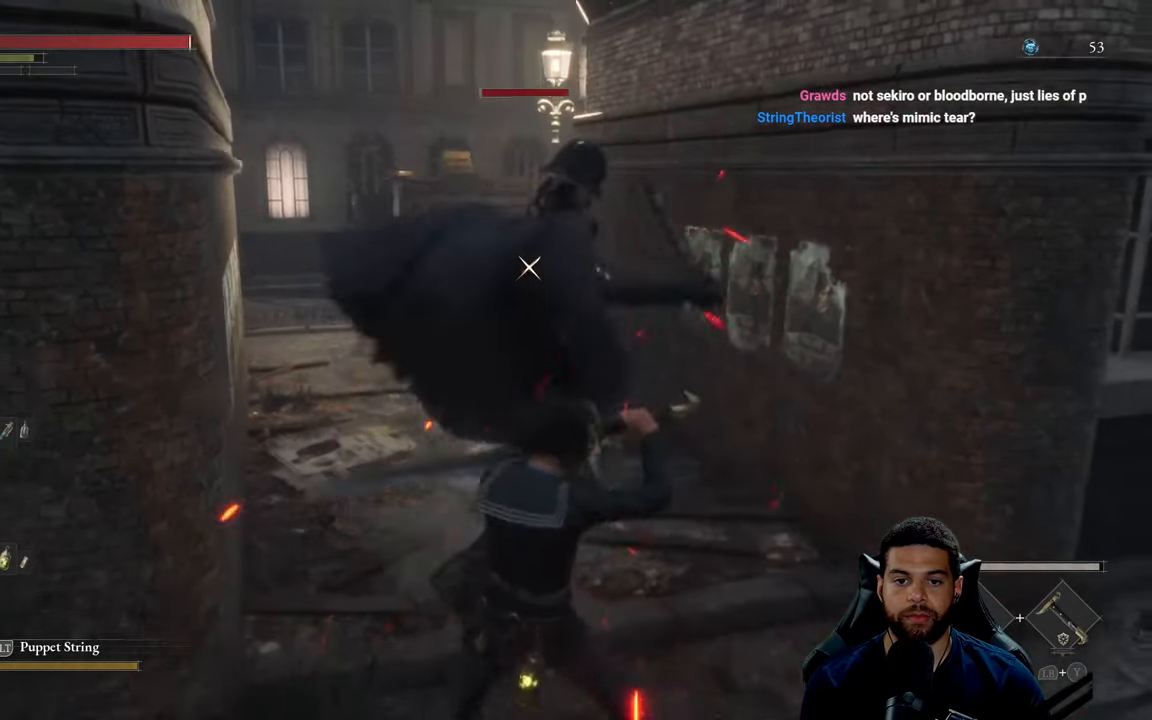
{"buttons": [], "left_stick": "down", "right_stick": "center", "events": [[183, "L1", "down"], [416, "L1", "up"]]}
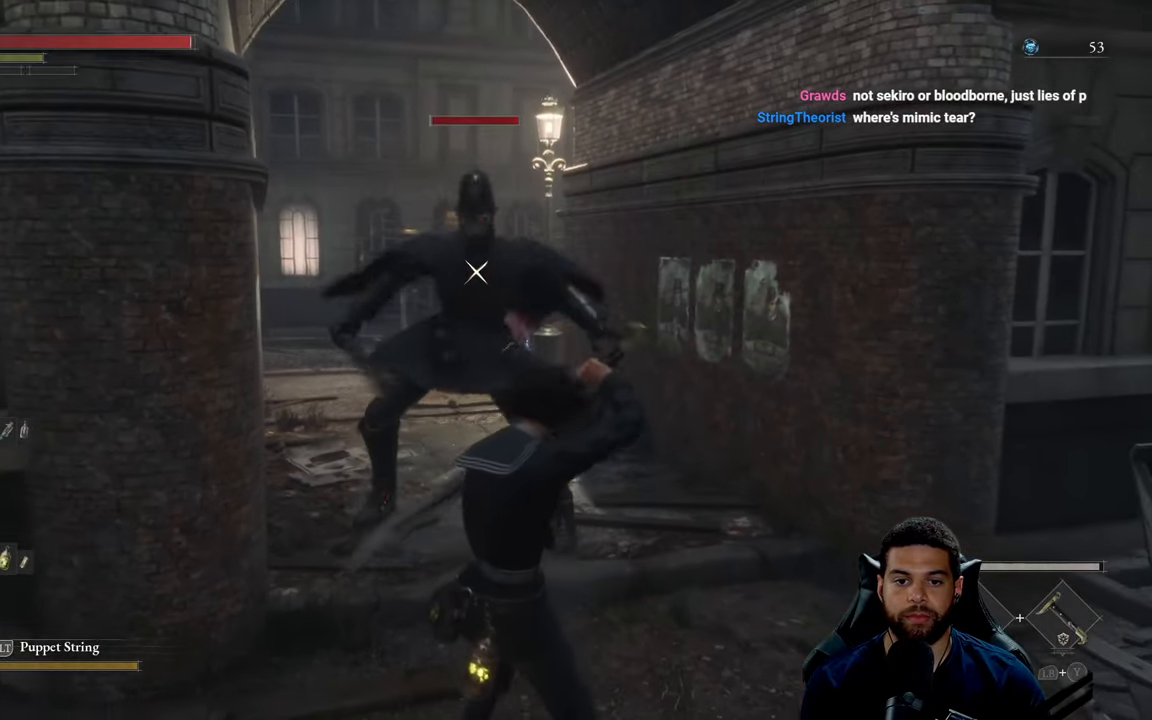
{"buttons": [], "left_stick": "up", "right_stick": "center", "events": [[233, "left_stick", "down-right"], [483, "left_stick", "up"]]}
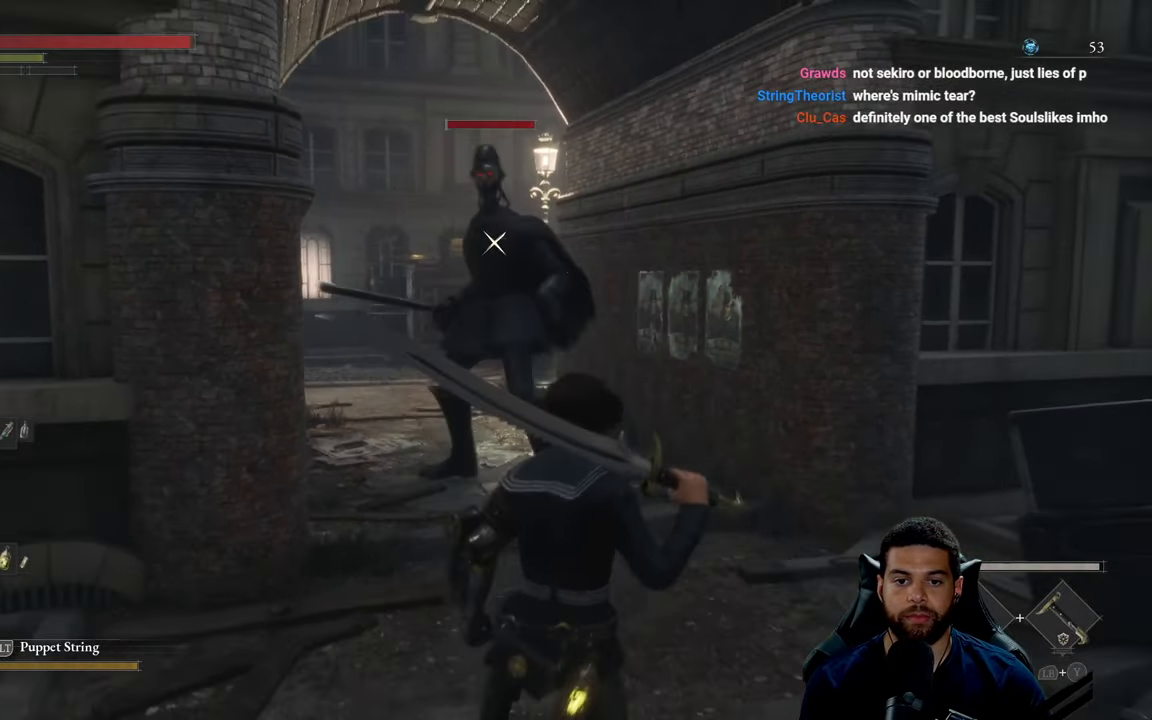
{"buttons": [], "left_stick": "down-left", "right_stick": "center", "events": [[400, "left_stick", "center"], [483, "left_stick", "down-left"]]}
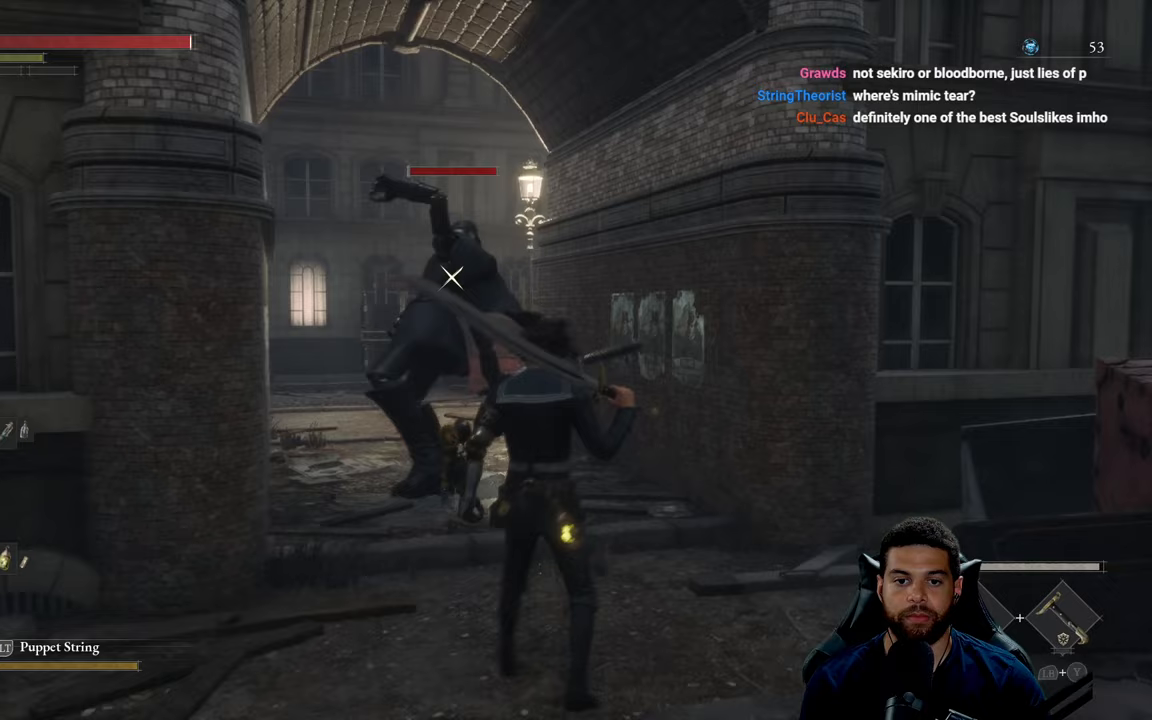
{"buttons": [], "left_stick": "down-left", "right_stick": "center", "events": [[83, "left_stick", "left"], [233, "L1", "down"], [350, "L1", "up"], [483, "left_stick", "down-left"]]}
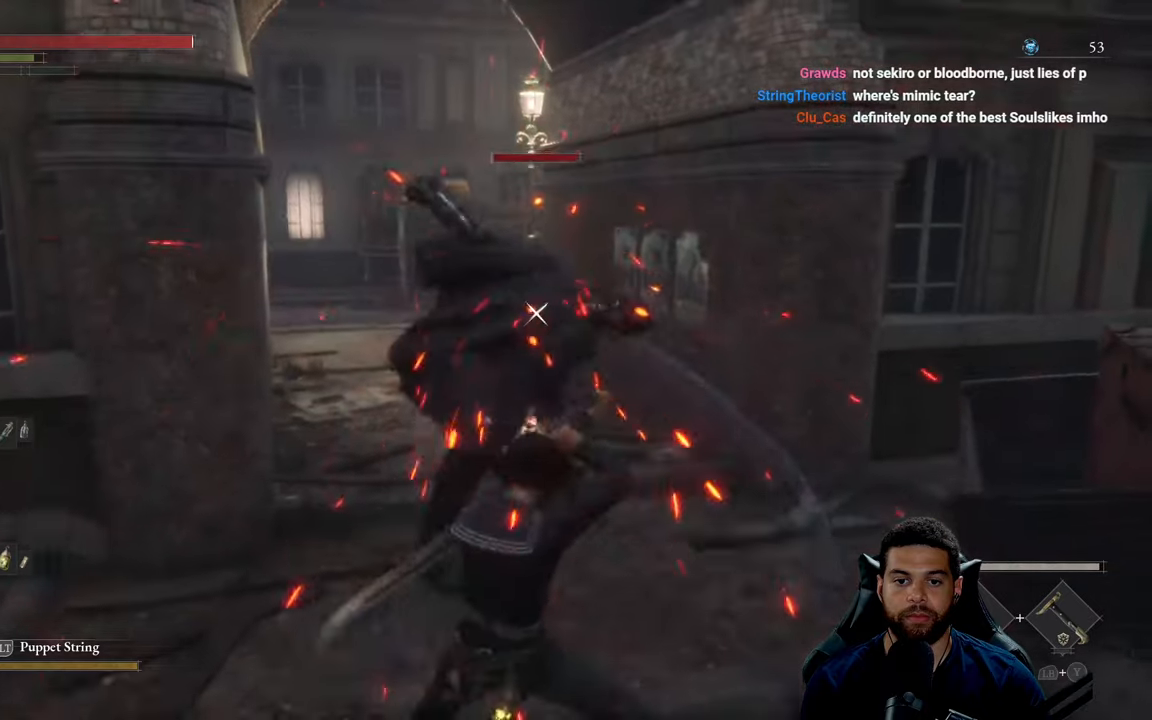
{"buttons": ["L1"], "left_stick": "down-left", "right_stick": "center", "events": [[83, "left_stick", "down"], [300, "left_stick", "down-left"], [400, "L1", "down"]]}
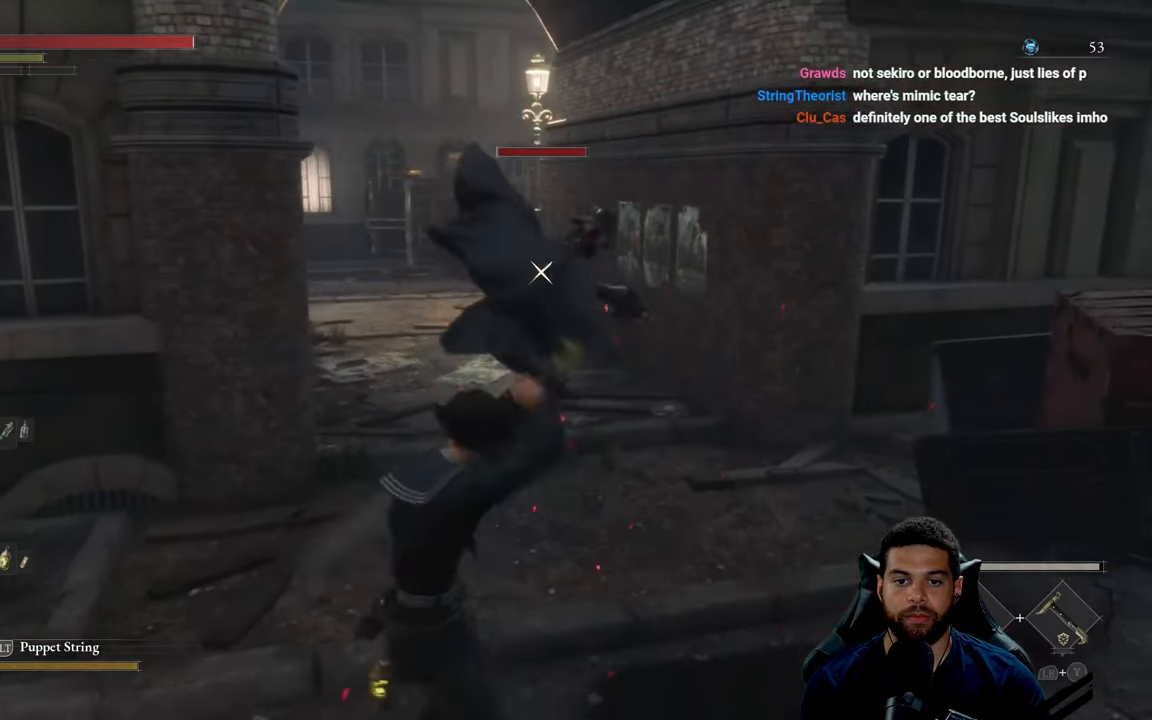
{"buttons": ["L1"], "left_stick": "down-left", "right_stick": "center", "events": [[133, "L1", "up"], [317, "L1", "down"]]}
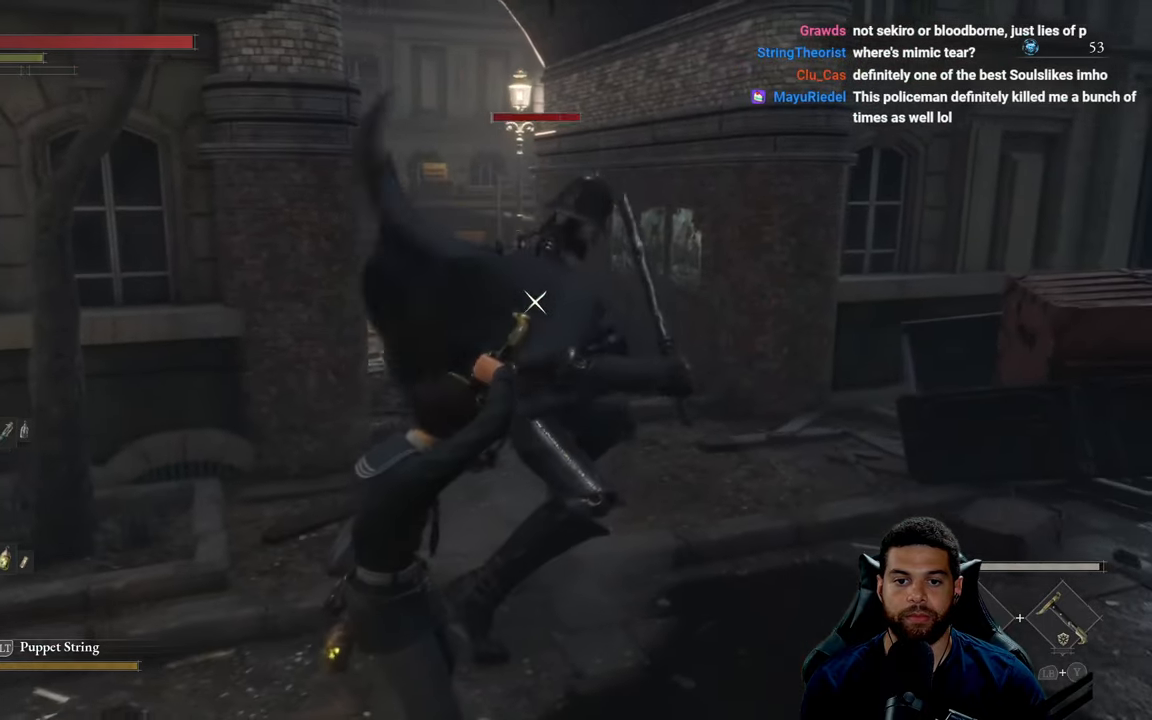
{"buttons": [], "left_stick": "down-right", "right_stick": "center", "events": [[33, "L1", "up"], [217, "left_stick", "down"], [317, "left_stick", "down-right"]]}